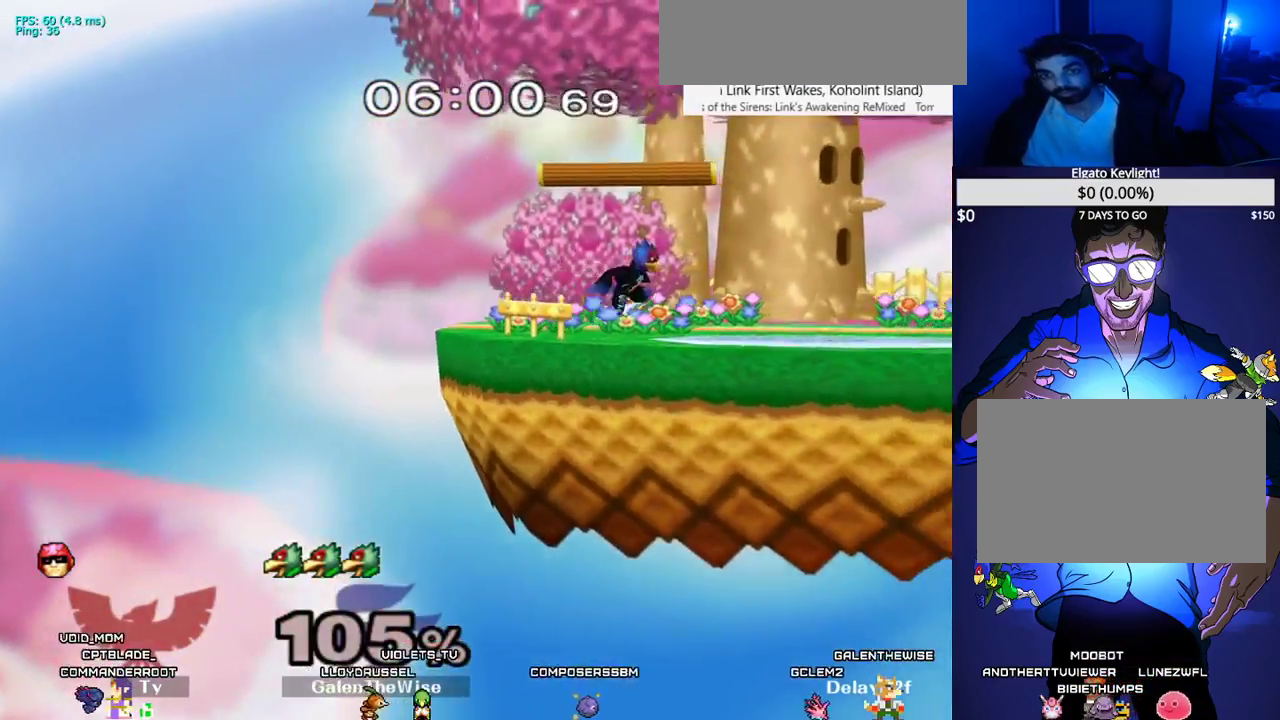
Gameplay with a controller (arcade stick); each line is a JSON object with the inputs held at the frame after it. "events" lists button and stick changes between this image and that frame as [ms after this image, input, new state], when the widget could be followed in between. Not read: L3 R3 other_buttons.
{"buttons": ["DPAD_RIGHT"], "events": [[317, "X", "down"], [333, "DPAD_LEFT", "down"], [350, "X", "up"], [367, "DPAD_RIGHT", "up"], [450, "DPAD_LEFT", "up"], [450, "DPAD_RIGHT", "down"]]}
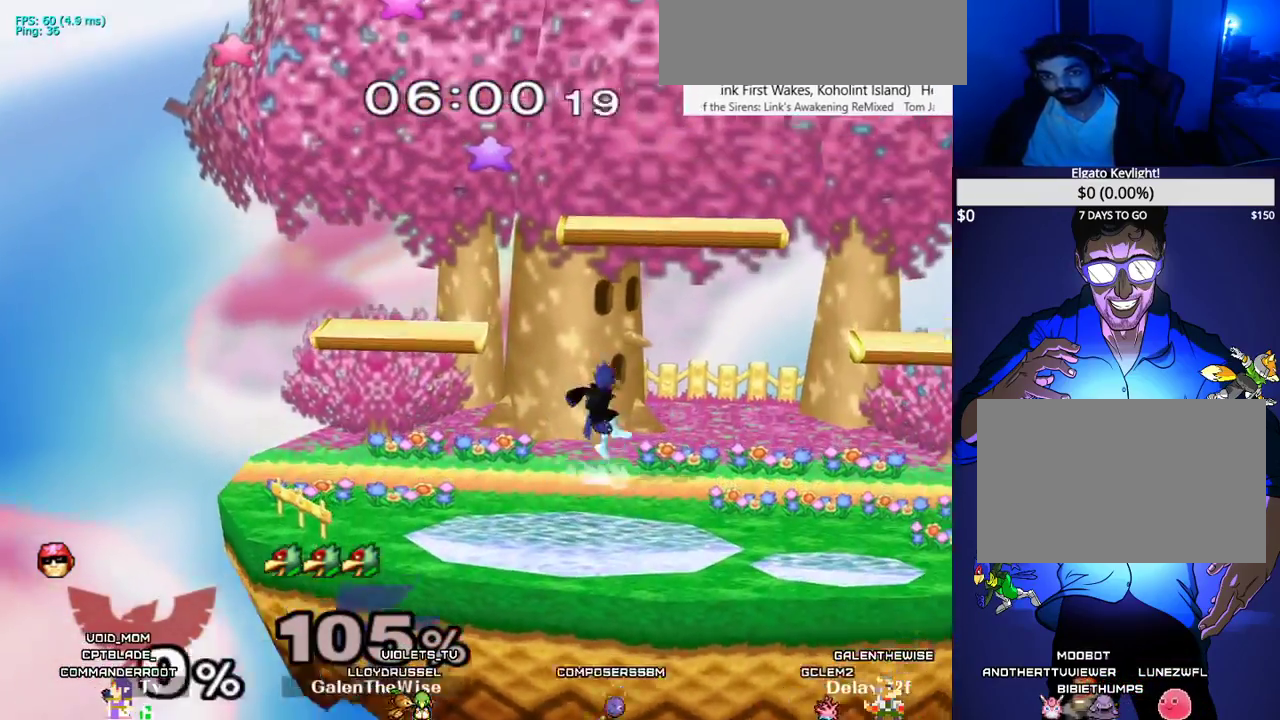
{"buttons": [], "events": [[267, "DPAD_LEFT", "down"], [300, "DPAD_RIGHT", "up"], [300, "R1", "down"], [417, "R1", "up"], [483, "DPAD_LEFT", "up"]]}
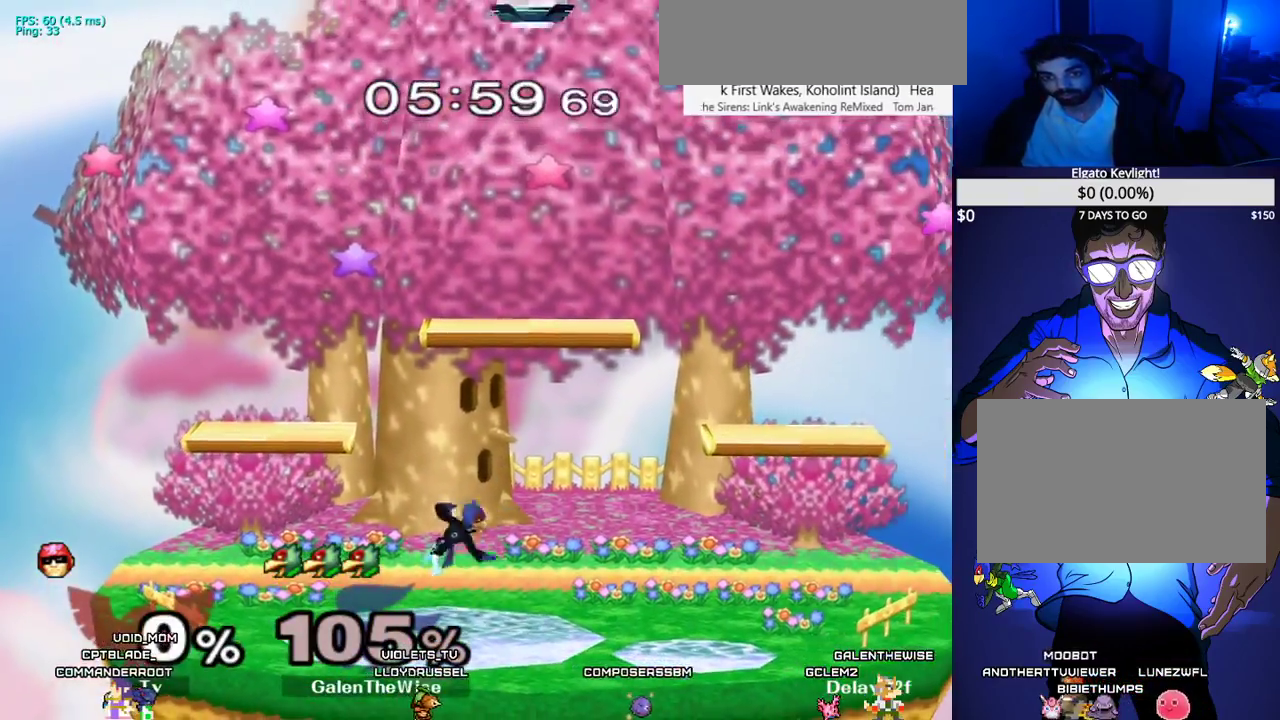
{"buttons": [], "events": [[50, "DPAD_RIGHT", "down"], [83, "DPAD_LEFT", "down"], [233, "DPAD_DOWN", "down"], [317, "DPAD_LEFT", "up"], [333, "DPAD_RIGHT", "up"], [417, "DPAD_DOWN", "up"]]}
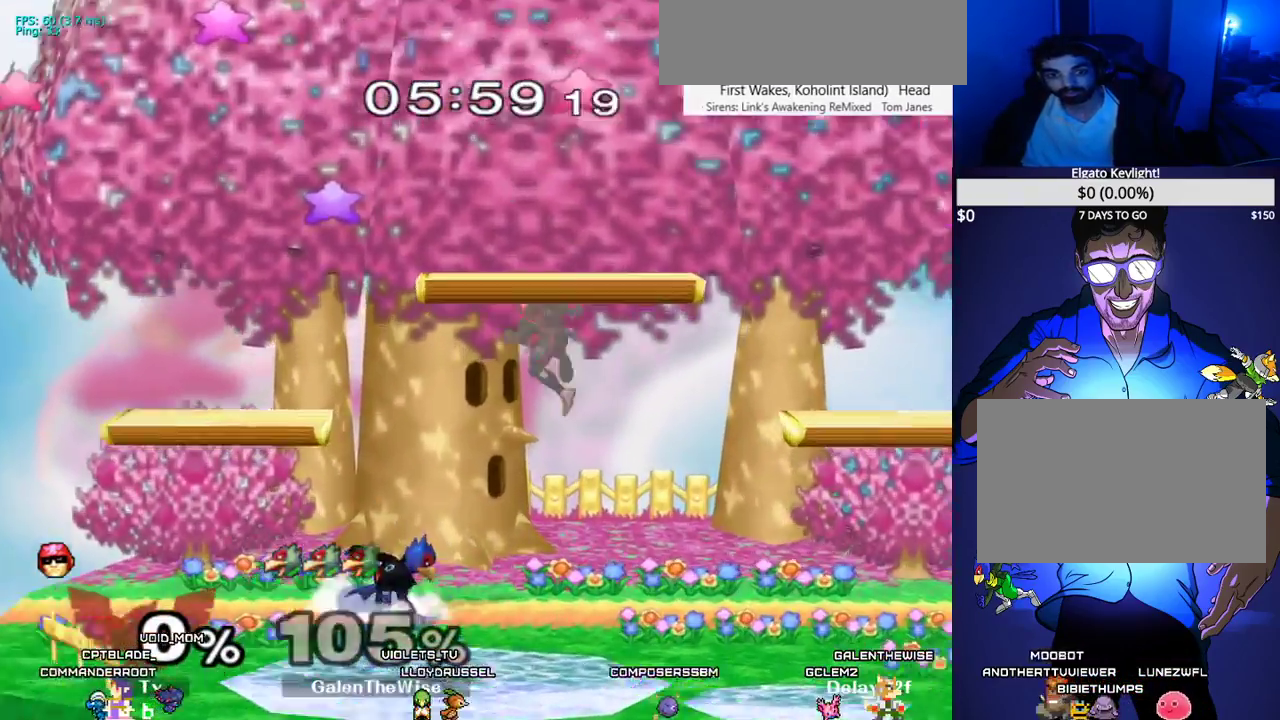
{"buttons": ["X", "DPAD_DOWN", "DPAD_RIGHT"], "events": [[33, "X", "down"], [100, "X", "up"], [150, "DPAD_RIGHT", "down"], [183, "X", "down"], [417, "DPAD_DOWN", "down"]]}
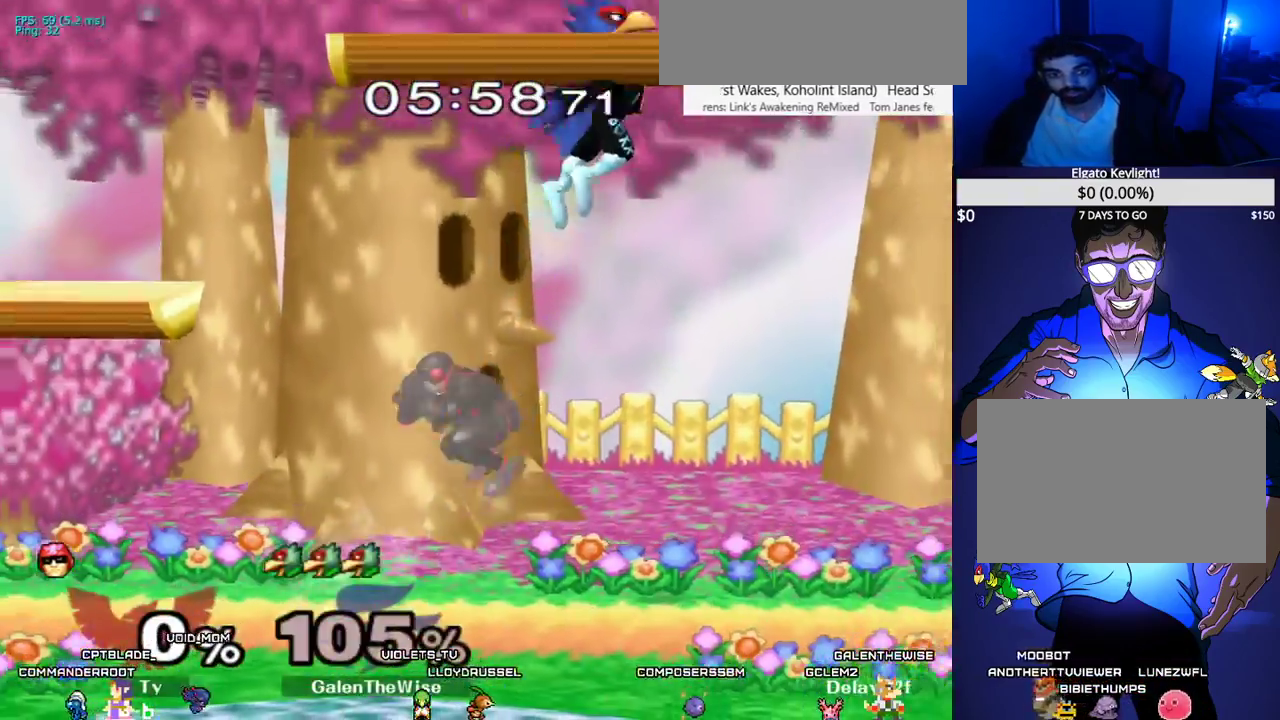
{"buttons": ["DPAD_DOWN"], "events": [[50, "X", "up"], [133, "DPAD_DOWN", "up"], [217, "DPAD_RIGHT", "up"], [317, "DPAD_DOWN", "down"]]}
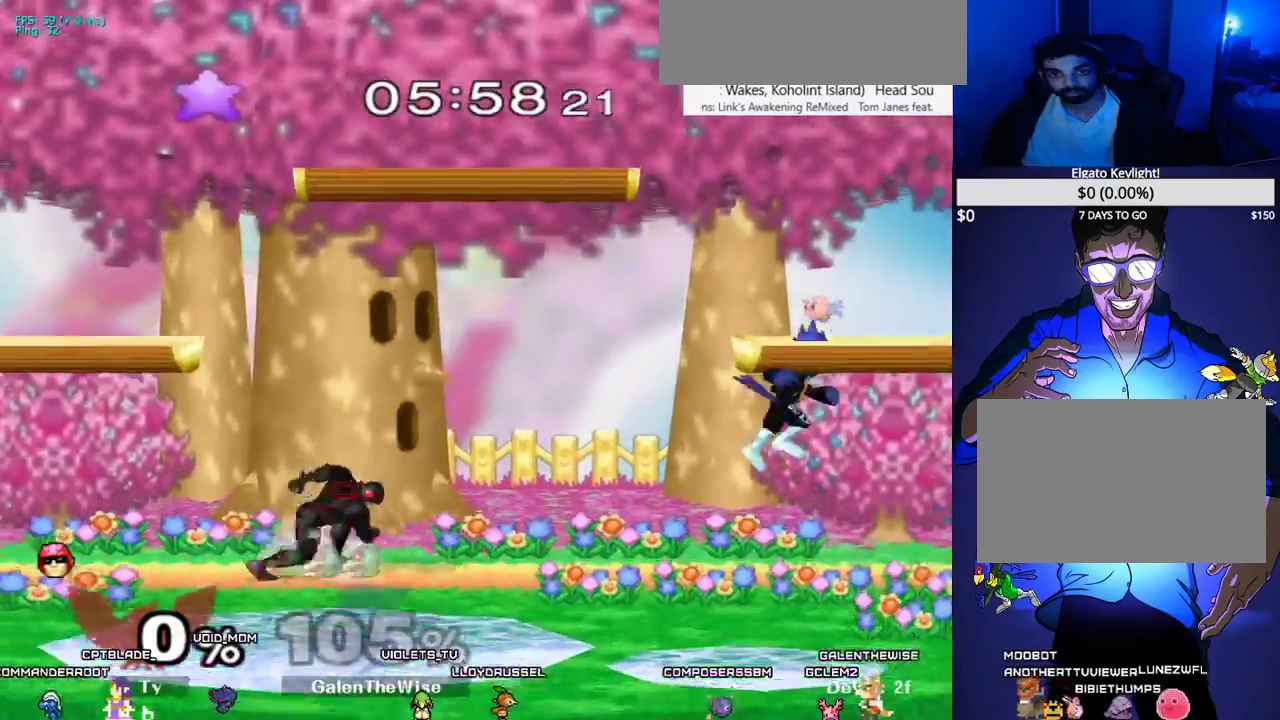
{"buttons": ["L1"], "events": [[150, "DPAD_DOWN", "up"], [150, "L1", "down"]]}
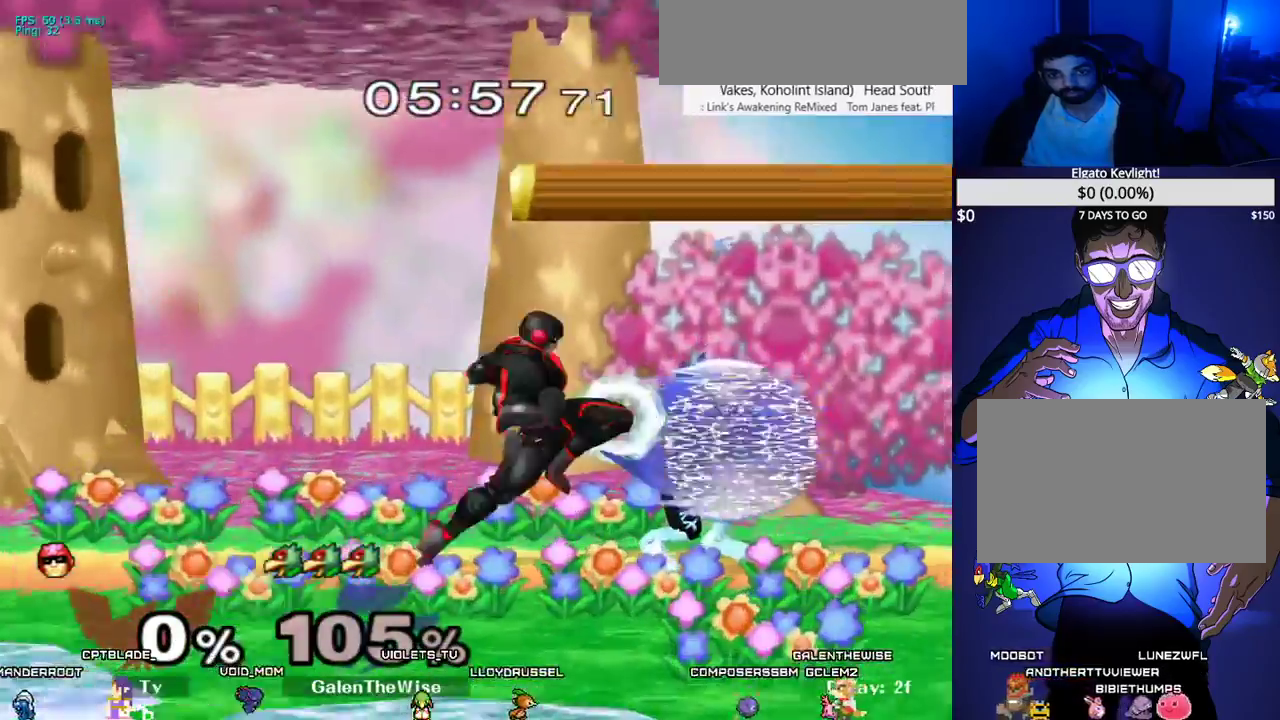
{"buttons": ["L1"], "events": []}
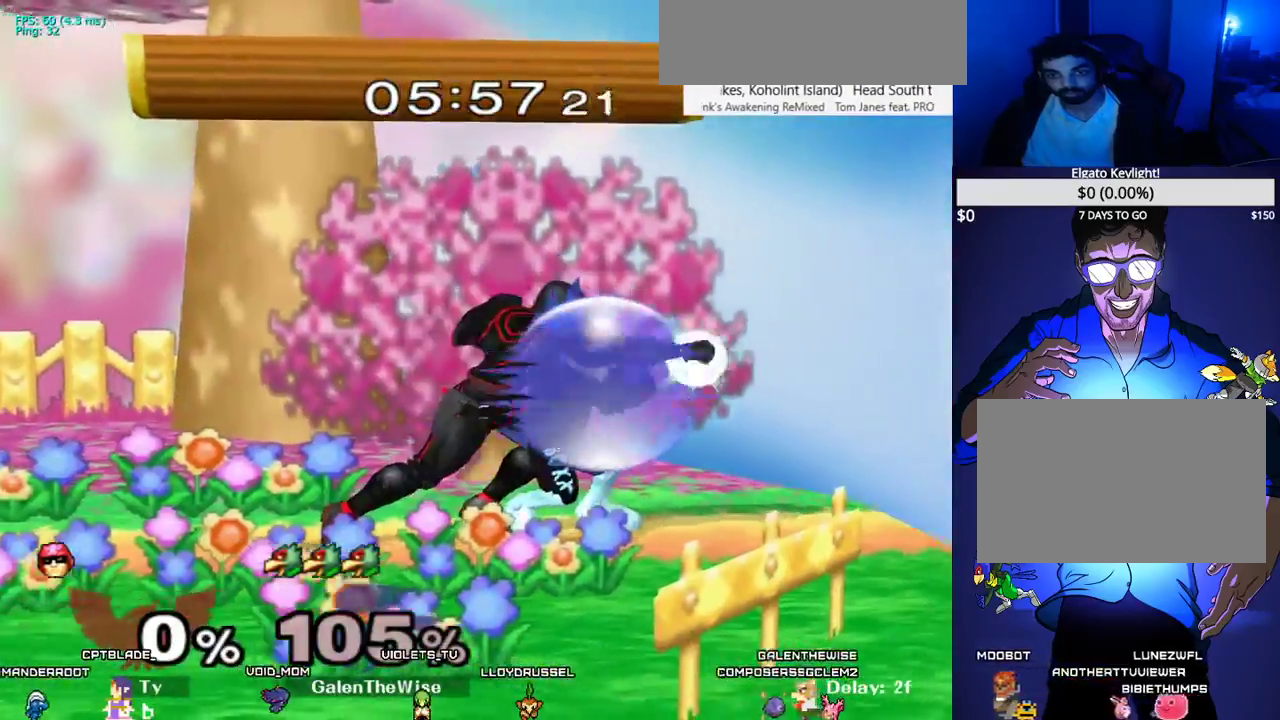
{"buttons": ["B", "DPAD_DOWN"], "events": [[17, "X", "down"], [50, "DPAD_DOWN", "down"], [50, "L1", "up"], [67, "X", "up"], [83, "B", "down"], [133, "B", "up"], [217, "X", "down"], [283, "X", "up"], [383, "B", "down"]]}
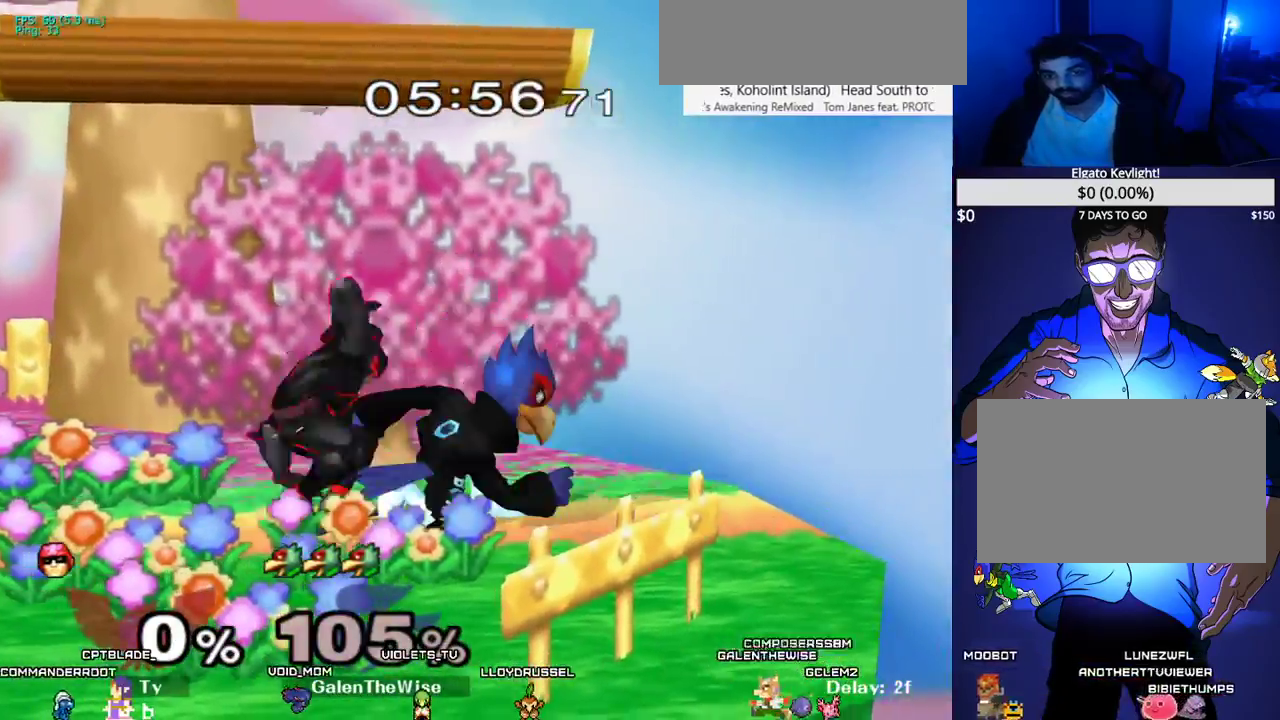
{"buttons": ["X", "DPAD_LEFT"], "events": [[50, "B", "up"], [100, "B", "down"], [233, "B", "up"], [350, "X", "down"], [400, "DPAD_DOWN", "up"], [417, "DPAD_LEFT", "down"]]}
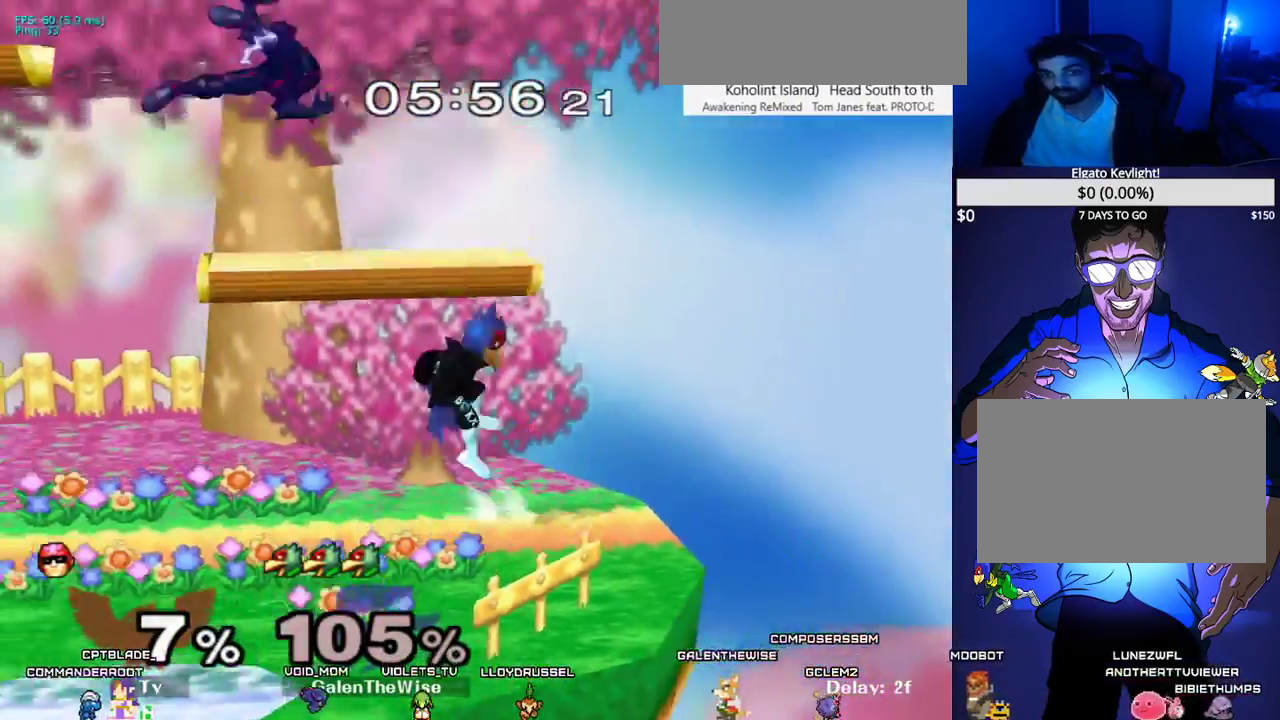
{"buttons": ["DPAD_RIGHT"], "events": [[117, "X", "up"], [383, "C_DOWN", "down"], [383, "DPAD_DOWN", "down"], [433, "DPAD_LEFT", "up"], [467, "DPAD_RIGHT", "down"], [483, "C_DOWN", "up"], [500, "DPAD_DOWN", "up"]]}
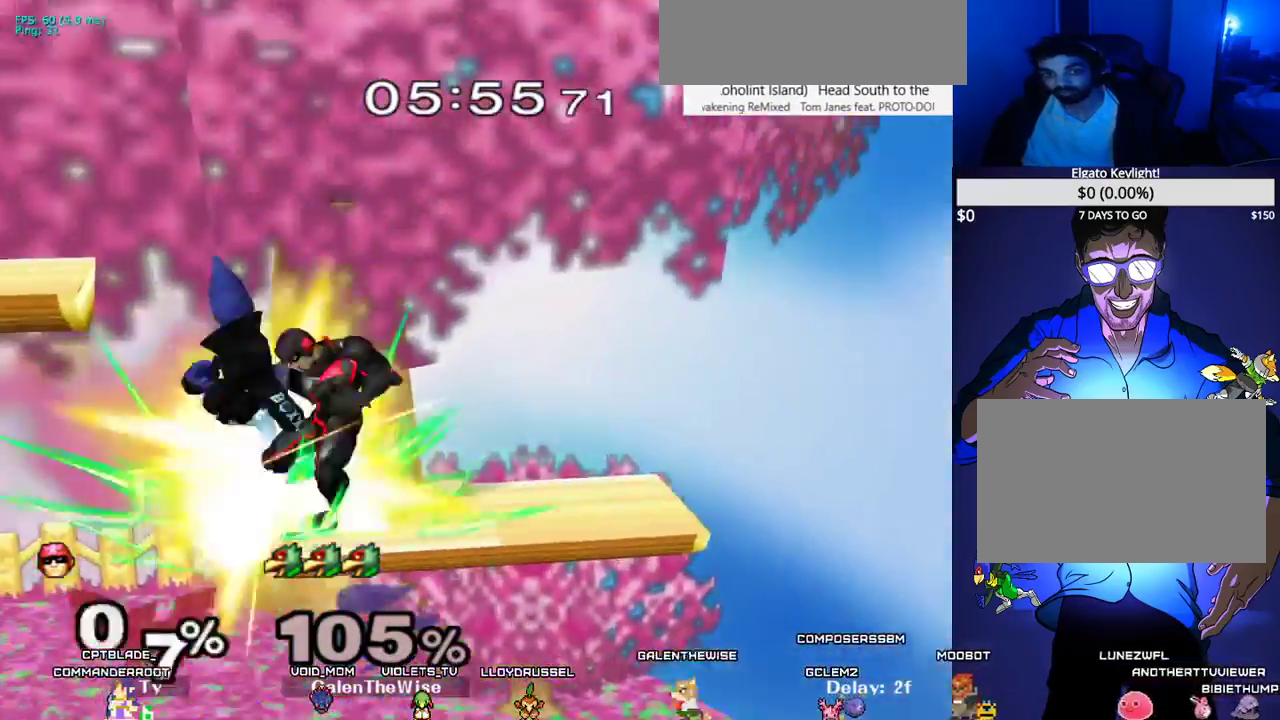
{"buttons": ["X", "DPAD_DOWN"], "events": [[183, "DPAD_DOWN", "down"], [183, "Z", "down"], [283, "DPAD_DOWN", "up"], [283, "Z", "up"], [300, "DPAD_RIGHT", "up"], [467, "X", "down"], [500, "DPAD_DOWN", "down"]]}
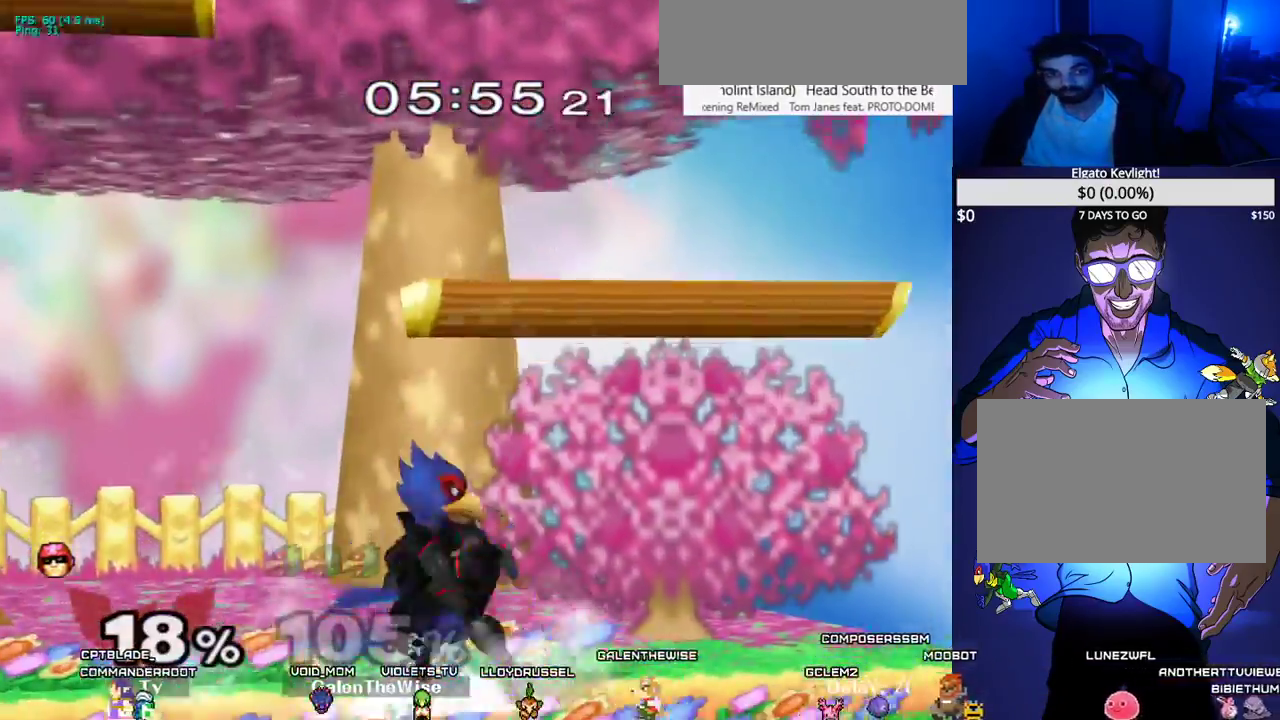
{"buttons": [], "events": [[50, "X", "up"], [83, "B", "down"], [217, "B", "up"], [217, "X", "down"], [417, "DPAD_DOWN", "up"], [483, "X", "up"]]}
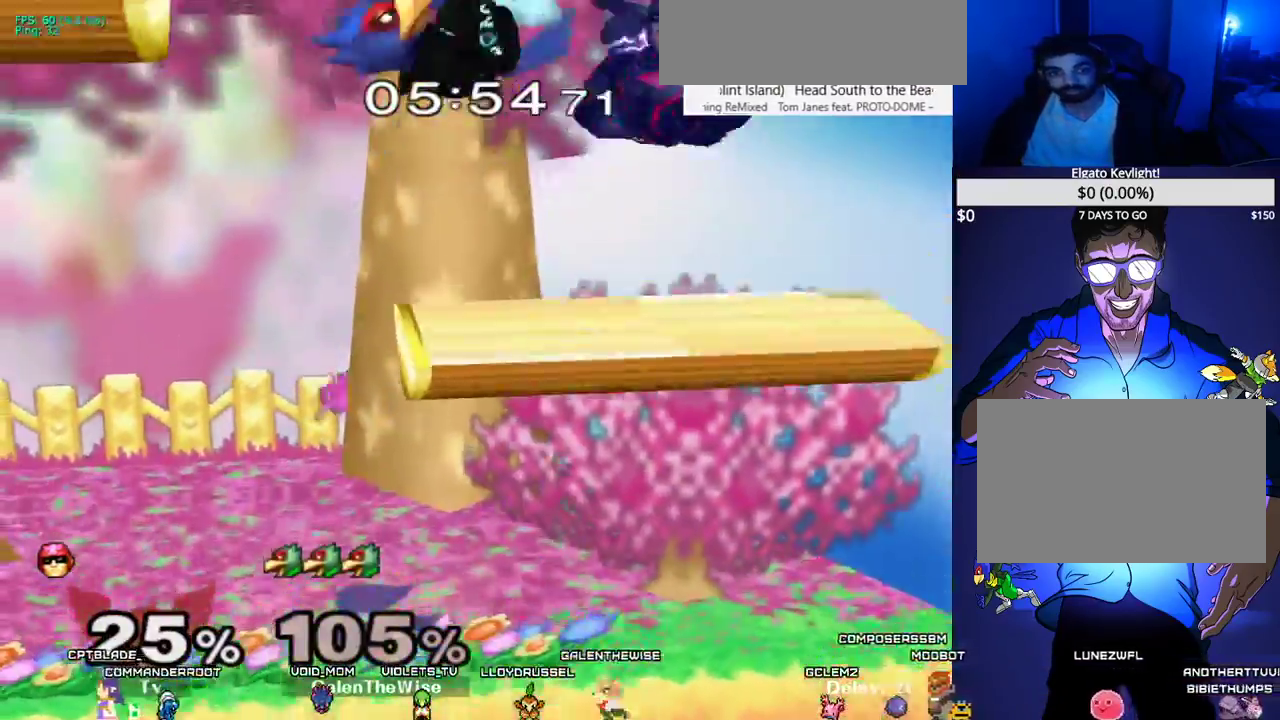
{"buttons": ["L1", "DPAD_LEFT"], "events": [[17, "DPAD_RIGHT", "down"], [83, "C_DOWN", "down"], [217, "C_DOWN", "up"], [350, "DPAD_DOWN", "down"], [350, "Z", "down"], [383, "DPAD_LEFT", "down"], [383, "DPAD_RIGHT", "up"], [433, "DPAD_DOWN", "up"], [433, "L1", "down"], [483, "Z", "up"]]}
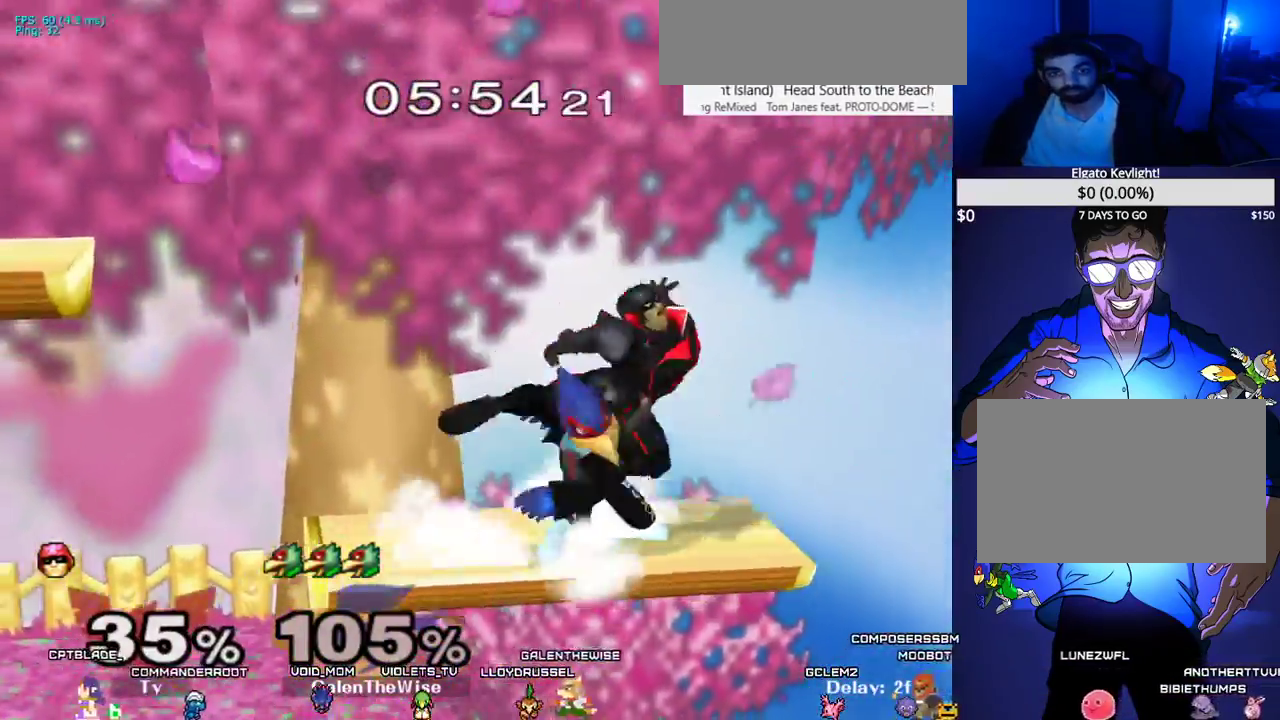
{"buttons": ["DPAD_DOWN"], "events": [[67, "DPAD_DOWN", "down"], [117, "L1", "up"], [167, "B", "down"], [167, "DPAD_LEFT", "up"], [267, "B", "up"], [300, "Y", "down"], [350, "R1", "down"], [400, "Y", "up"], [450, "R1", "up"]]}
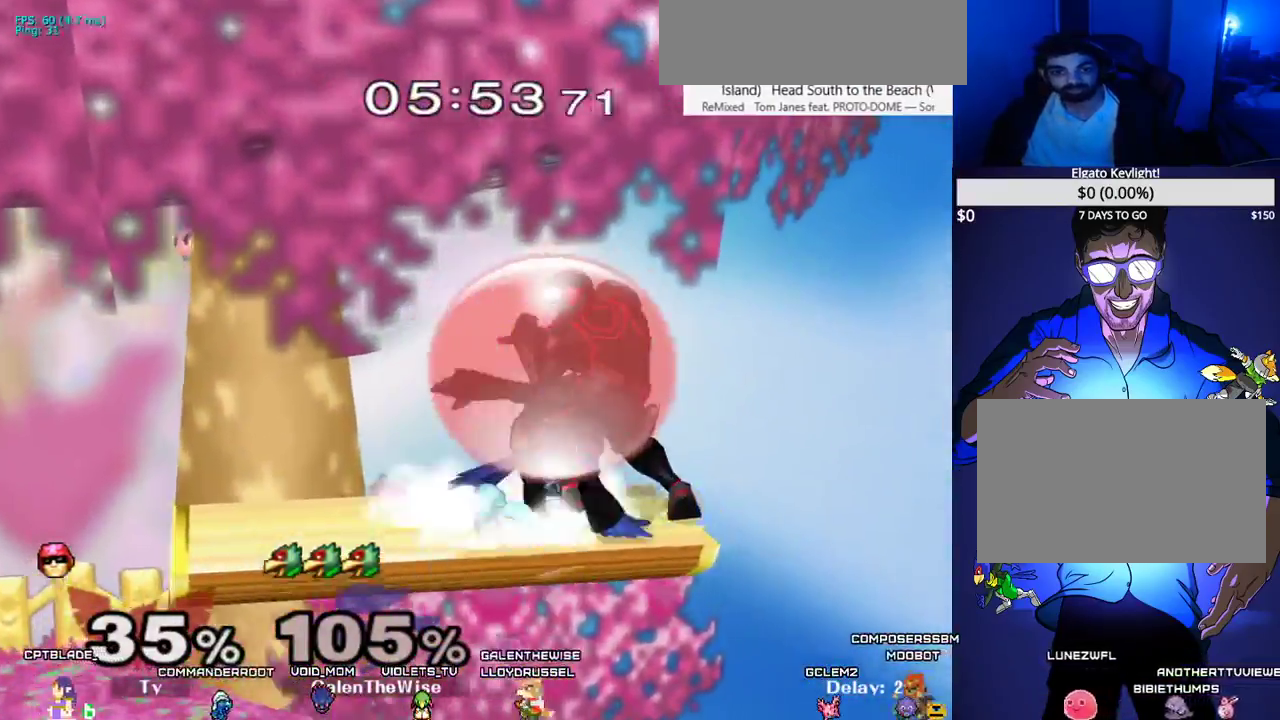
{"buttons": ["DPAD_RIGHT", "C_DOWN"], "events": [[100, "B", "down"], [167, "B", "up"], [200, "DPAD_DOWN", "up"], [233, "X", "down"], [283, "X", "up"], [417, "C_DOWN", "down"], [467, "DPAD_RIGHT", "down"]]}
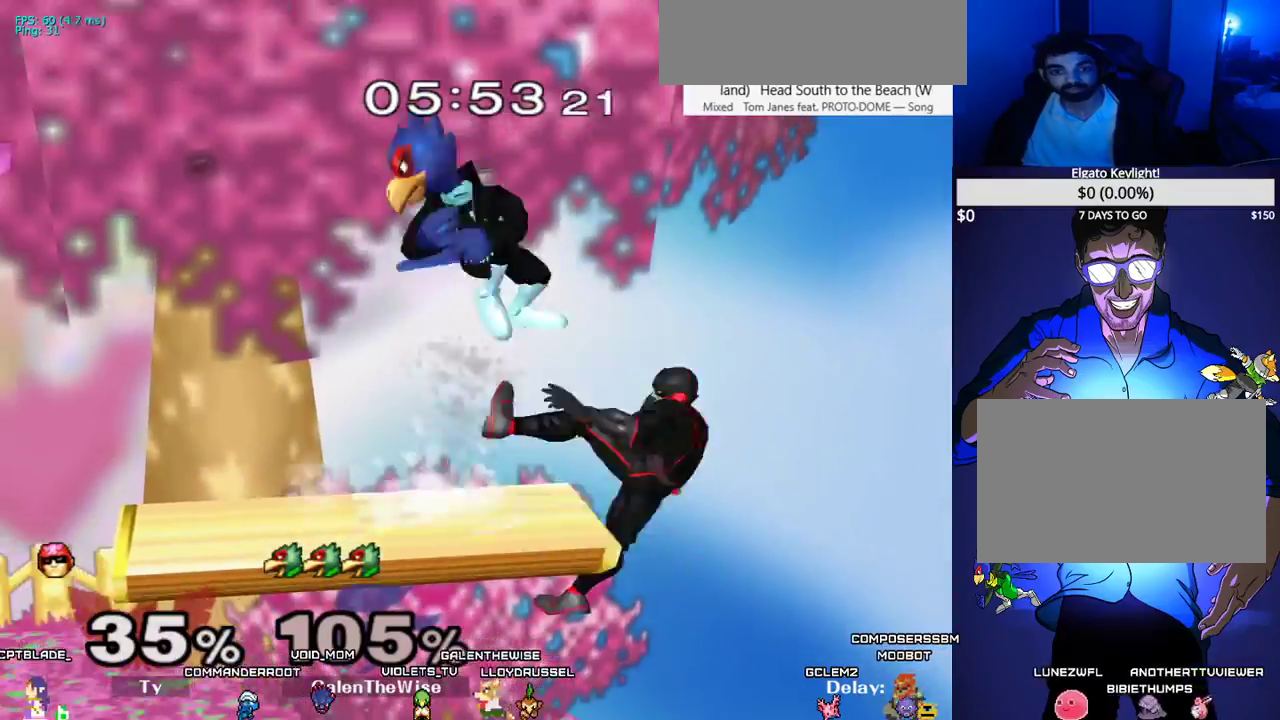
{"buttons": ["DPAD_DOWN", "DPAD_RIGHT", "C_DOWN"], "events": [[33, "C_DOWN", "up"], [67, "DPAD_RIGHT", "up"], [117, "DPAD_LEFT", "down"], [150, "DPAD_DOWN", "down"], [183, "Z", "down"], [233, "L1", "down"], [250, "DPAD_DOWN", "up"], [283, "Z", "up"], [367, "DPAD_DOWN", "down"], [450, "L1", "up"], [467, "DPAD_LEFT", "up"], [483, "C_DOWN", "down"], [483, "DPAD_RIGHT", "down"]]}
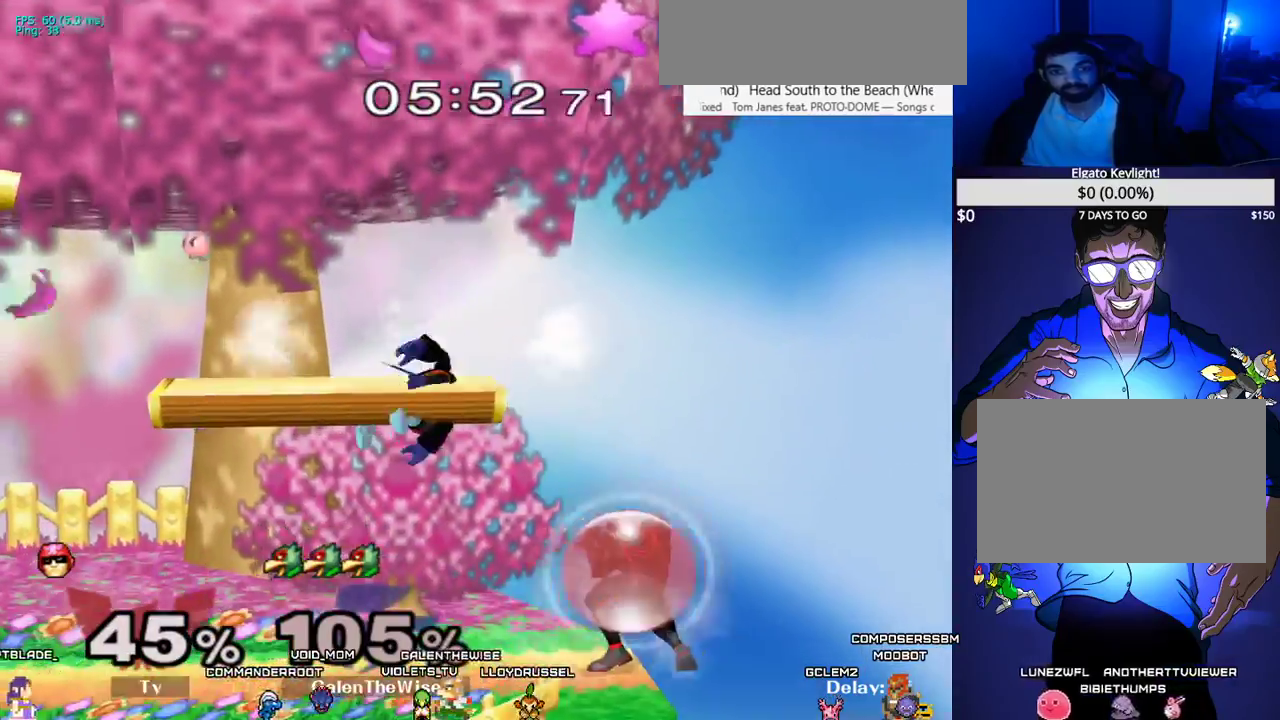
{"buttons": [], "events": [[17, "DPAD_DOWN", "up"], [100, "C_DOWN", "up"], [167, "Z", "down"], [200, "DPAD_DOWN", "down"], [233, "DPAD_RIGHT", "up"], [267, "Z", "up"], [283, "DPAD_DOWN", "up"], [350, "DPAD_DOWN", "down"], [417, "B", "down"], [483, "B", "up"], [500, "DPAD_DOWN", "up"]]}
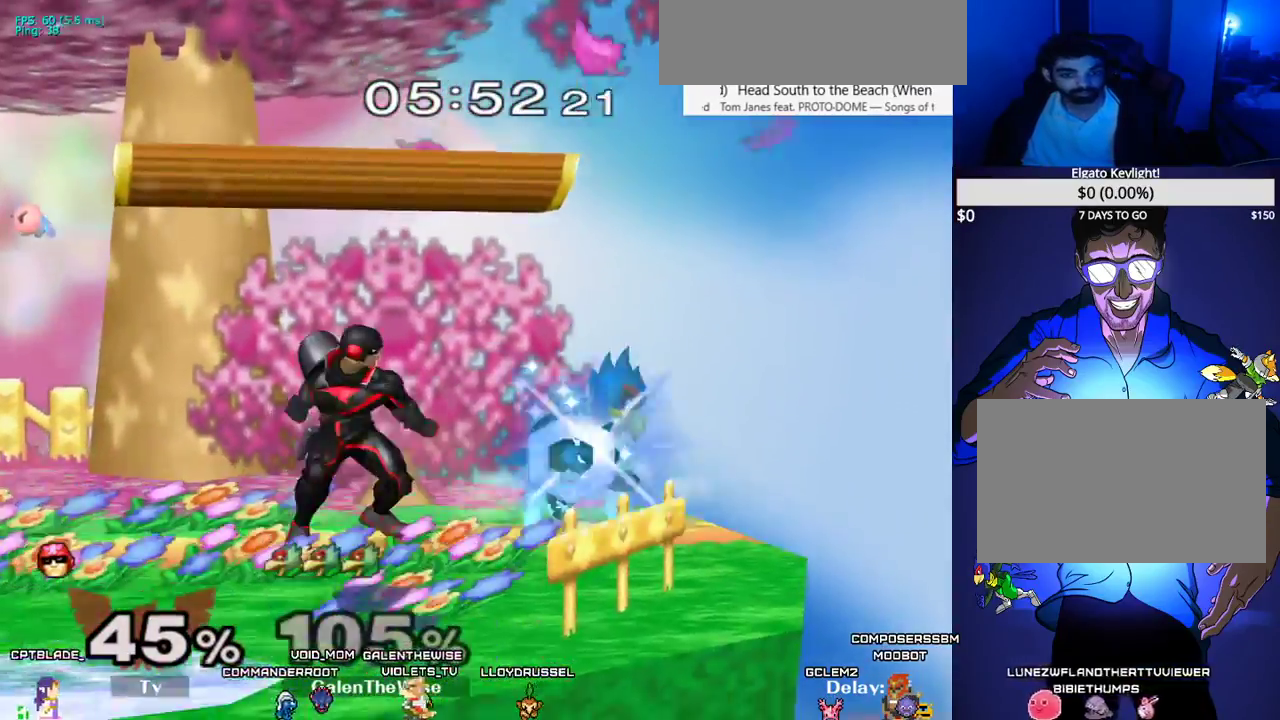
{"buttons": ["DPAD_DOWN"], "events": [[33, "X", "down"], [83, "X", "up"], [100, "DPAD_LEFT", "down"], [150, "DPAD_LEFT", "up"], [183, "B", "down"], [267, "DPAD_LEFT", "down"], [317, "DPAD_DOWN", "down"], [383, "B", "up"], [433, "DPAD_LEFT", "up"]]}
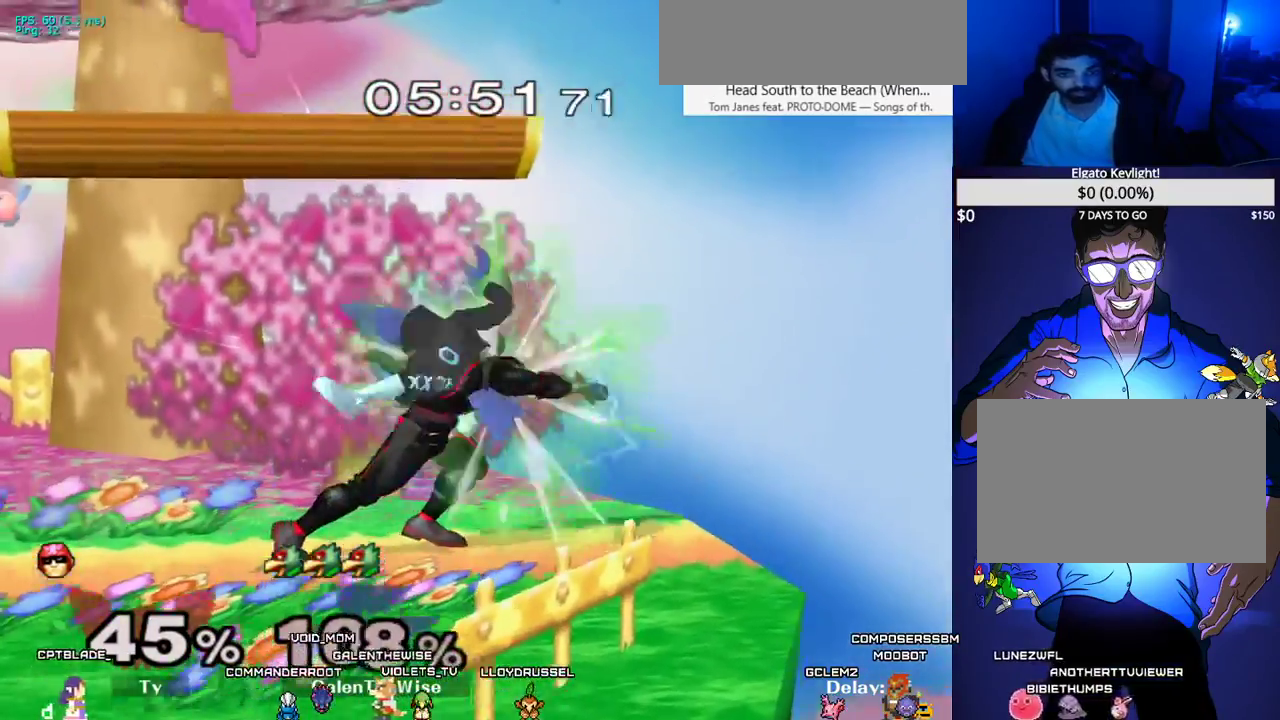
{"buttons": ["DPAD_DOWN"], "events": [[50, "B", "down"], [183, "B", "up"], [250, "B", "down"], [367, "B", "up"], [450, "B", "down"], [467, "B", "up"]]}
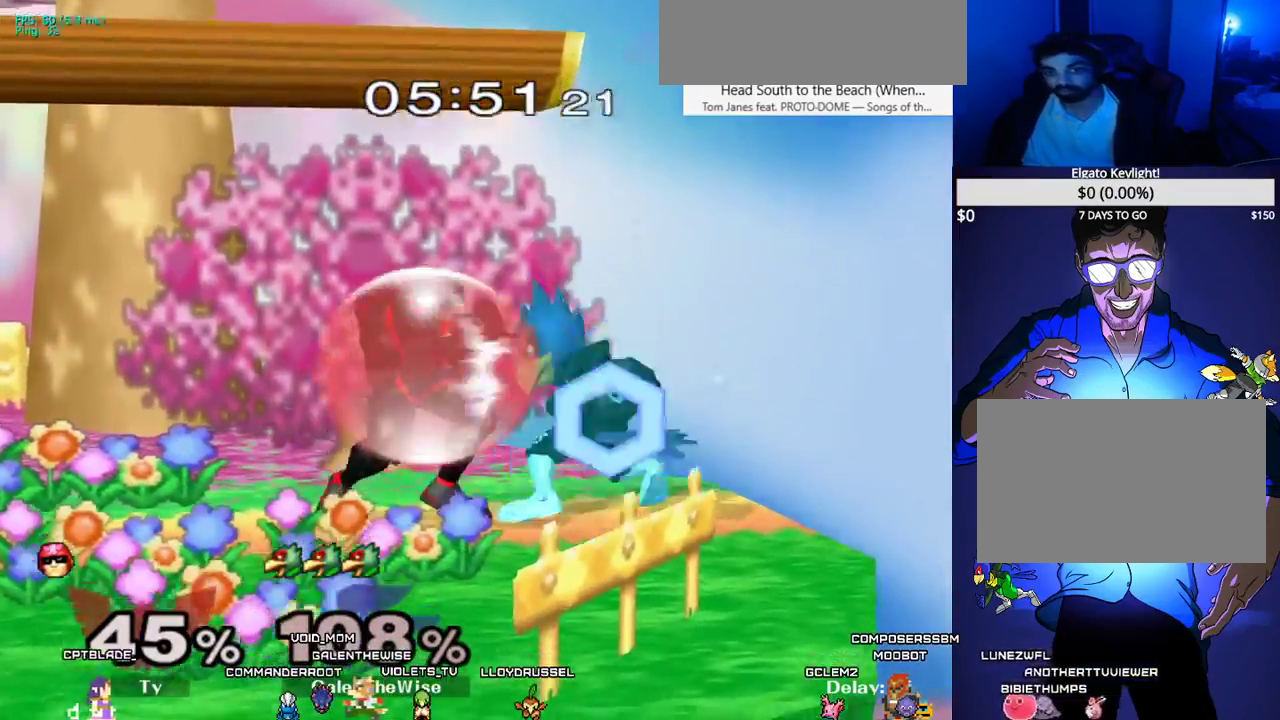
{"buttons": ["Z", "DPAD_DOWN"], "events": [[33, "DPAD_LEFT", "down"], [33, "X", "down"], [67, "DPAD_DOWN", "up"], [100, "X", "up"], [167, "C_DOWN", "down"], [283, "C_DOWN", "up"], [450, "DPAD_DOWN", "down"], [450, "Z", "down"], [467, "DPAD_LEFT", "up"]]}
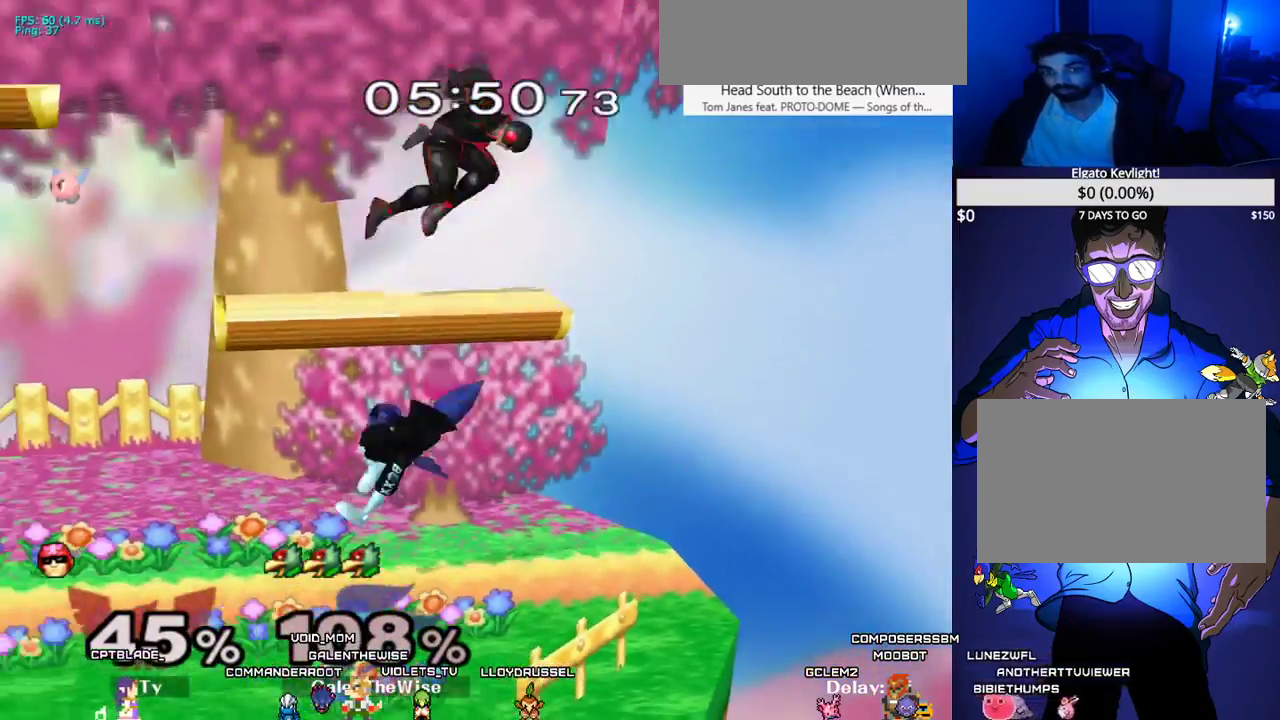
{"buttons": ["B", "DPAD_DOWN"], "events": [[50, "Z", "up"], [83, "DPAD_DOWN", "up"], [117, "DPAD_DOWN", "down"], [183, "B", "down"], [267, "B", "up"], [333, "X", "down"], [383, "X", "up"], [433, "B", "down"]]}
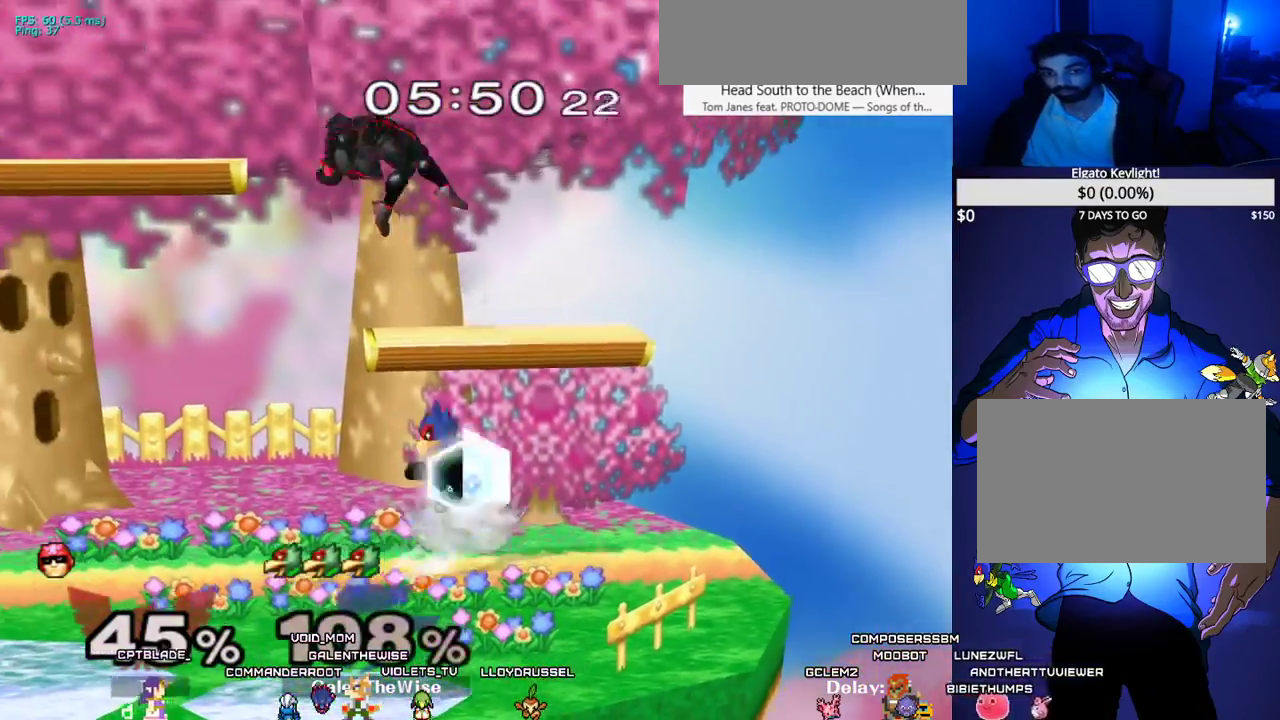
{"buttons": ["DPAD_DOWN", "DPAD_LEFT", "C_DOWN"], "events": [[17, "B", "up"], [67, "DPAD_LEFT", "down"], [67, "X", "down"], [133, "DPAD_DOWN", "up"], [183, "DPAD_DOWN", "down"], [217, "DPAD_DOWN", "up"], [217, "X", "up"], [450, "C_DOWN", "down"], [450, "DPAD_DOWN", "down"]]}
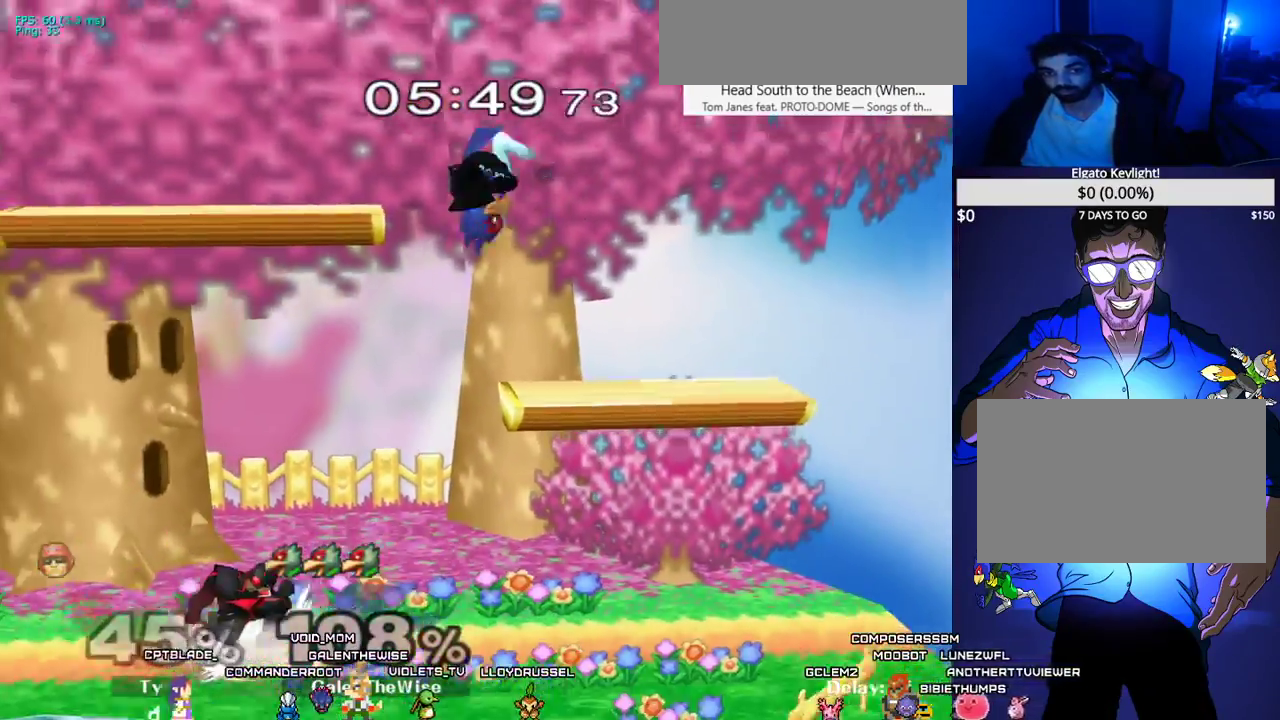
{"buttons": ["L1"], "events": [[50, "C_DOWN", "up"], [50, "DPAD_LEFT", "up"], [83, "DPAD_DOWN", "up"], [100, "DPAD_LEFT", "down"], [117, "Z", "down"], [167, "DPAD_DOWN", "down"], [217, "DPAD_LEFT", "up"], [250, "DPAD_DOWN", "up"], [250, "Z", "up"], [317, "DPAD_RIGHT", "down"], [433, "L1", "down"], [500, "DPAD_RIGHT", "up"]]}
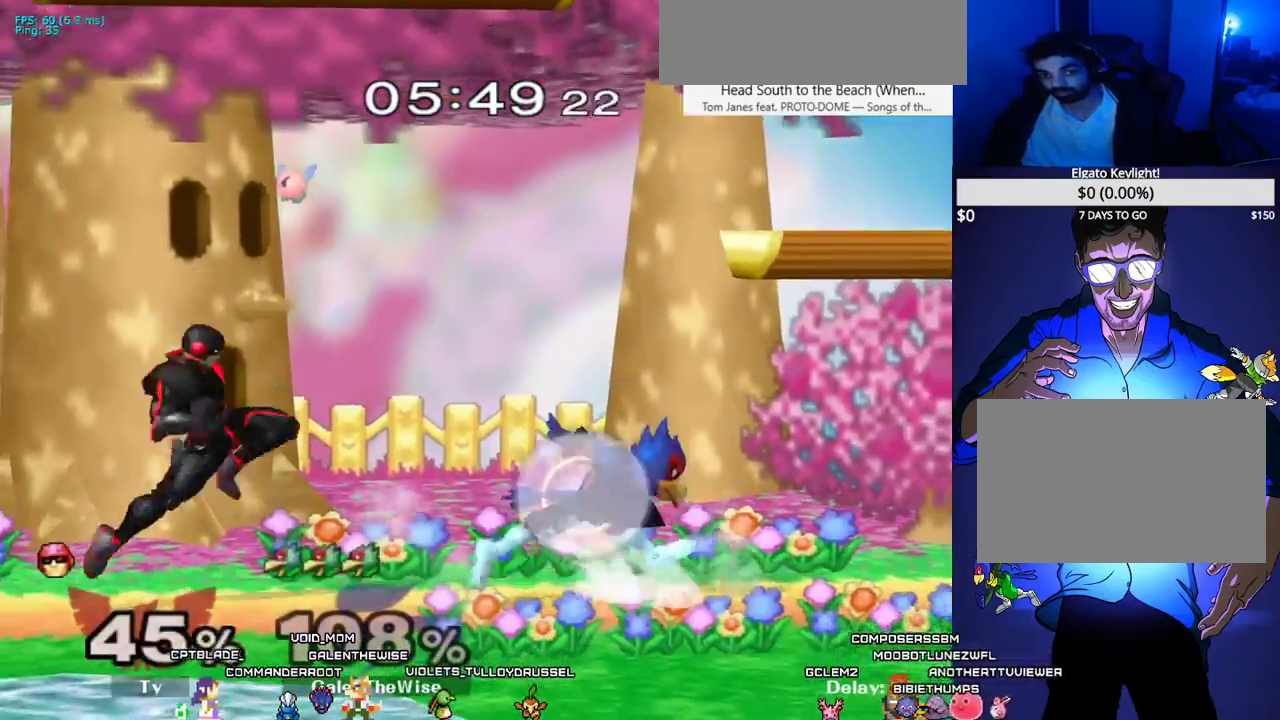
{"buttons": [], "events": [[17, "X", "down"], [83, "X", "up"], [100, "DPAD_LEFT", "down"], [133, "C_LEFT", "down"], [217, "L1", "up"], [250, "C_LEFT", "up"], [433, "DPAD_LEFT", "up"]]}
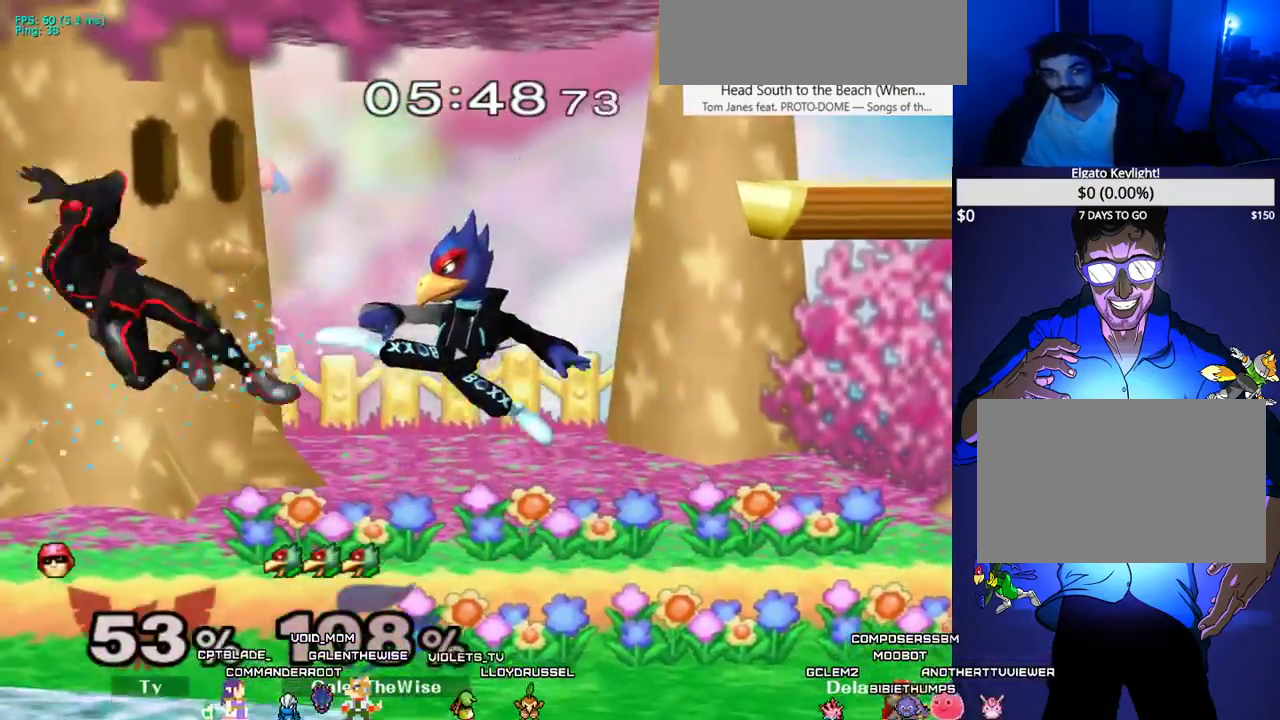
{"buttons": ["B"], "events": [[33, "DPAD_UP", "down"], [167, "DPAD_UP", "up"], [233, "X", "down"], [300, "X", "up"], [317, "DPAD_LEFT", "down"], [367, "DPAD_LEFT", "up"], [383, "B", "down"]]}
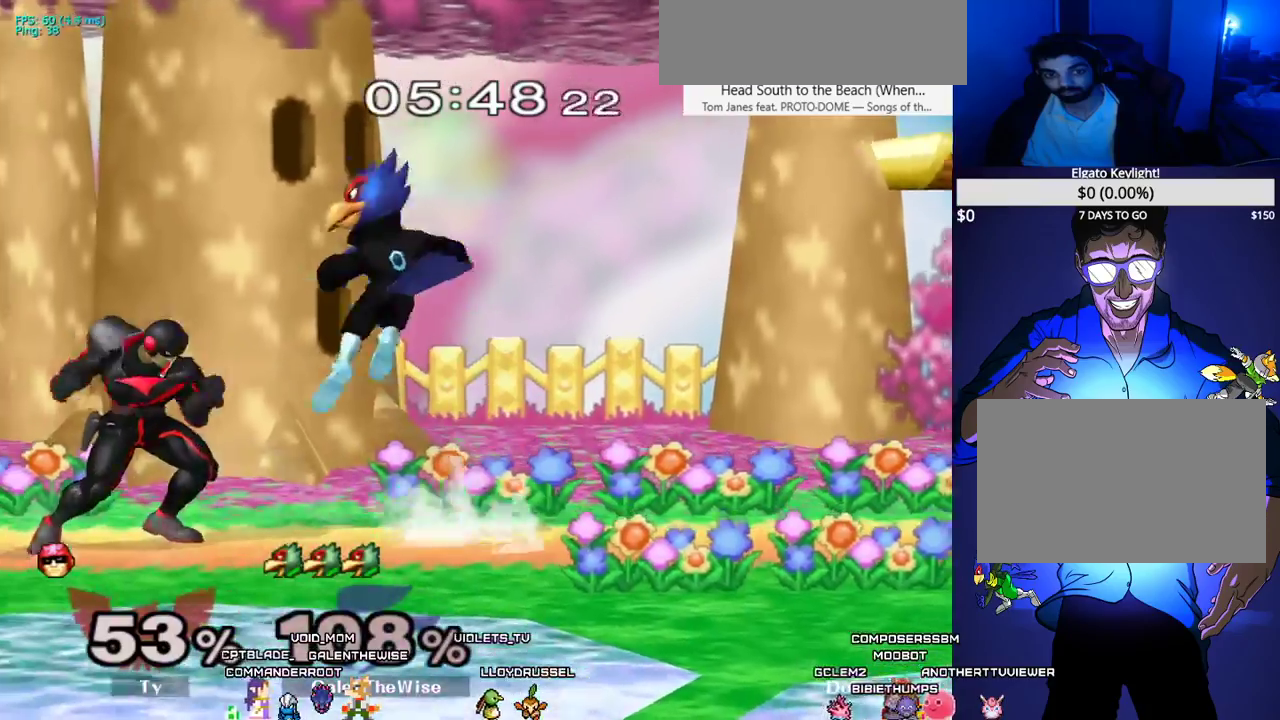
{"buttons": ["B", "DPAD_DOWN"], "events": [[17, "DPAD_LEFT", "down"], [33, "DPAD_LEFT", "up"], [50, "DPAD_DOWN", "down"], [117, "B", "up"], [117, "DPAD_RIGHT", "down"], [167, "DPAD_DOWN", "up"], [267, "DPAD_DOWN", "down"], [333, "DPAD_RIGHT", "up"], [483, "B", "down"]]}
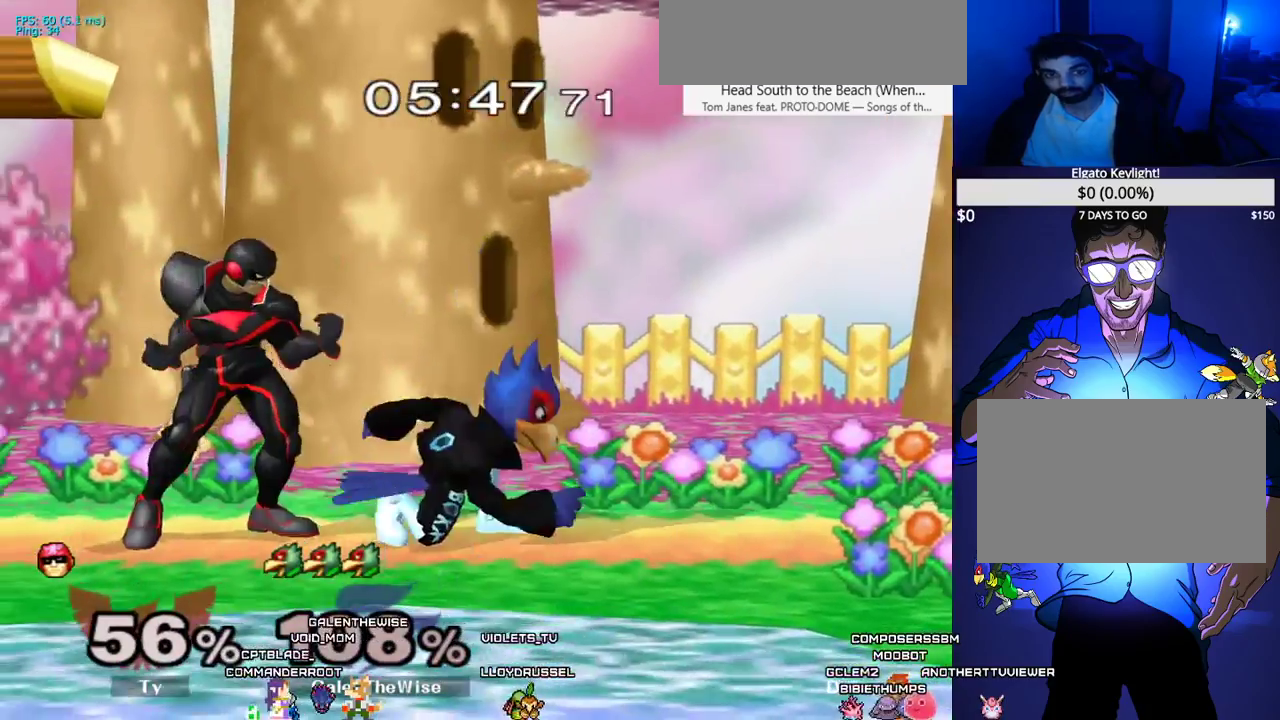
{"buttons": ["DPAD_LEFT"], "events": [[83, "B", "up"], [150, "X", "down"], [200, "DPAD_DOWN", "up"], [267, "X", "up"], [317, "DPAD_LEFT", "down"]]}
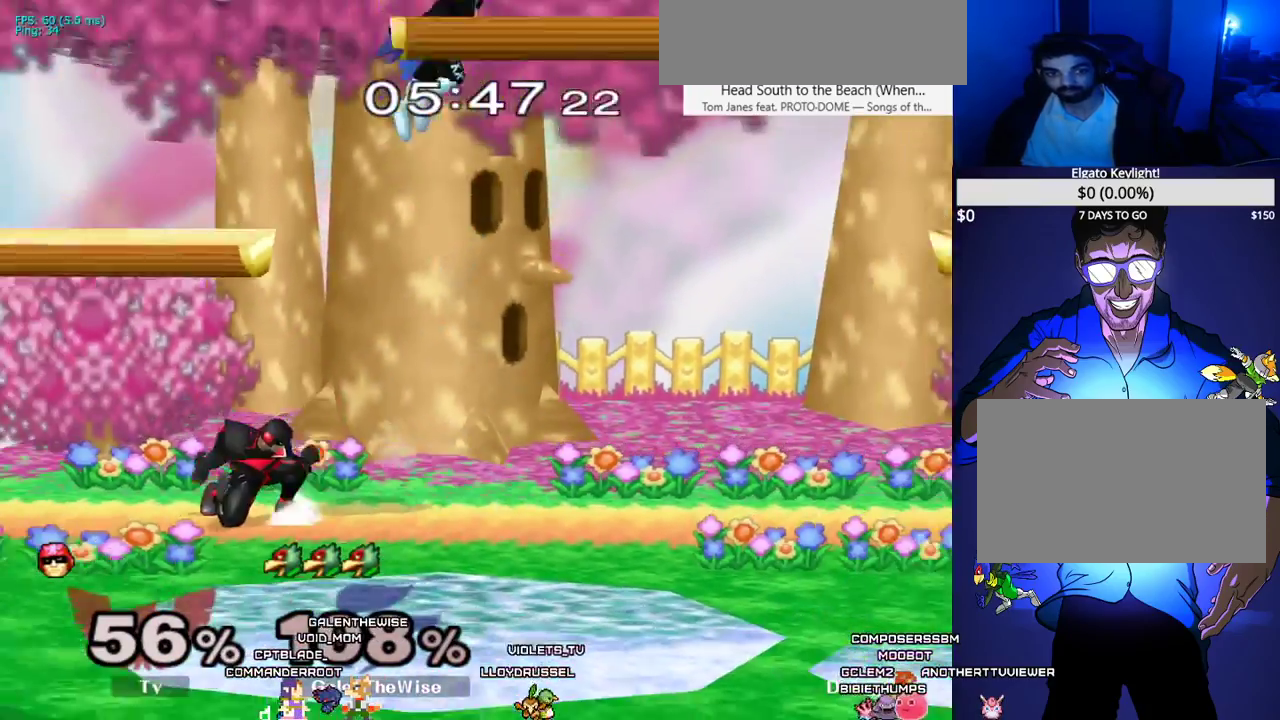
{"buttons": ["Z", "DPAD_RIGHT"], "events": [[50, "DPAD_LEFT", "up"], [67, "DPAD_RIGHT", "down"], [183, "C_LEFT", "down"], [300, "C_LEFT", "up"], [333, "DPAD_DOWN", "down"], [483, "DPAD_DOWN", "up"], [500, "Z", "down"]]}
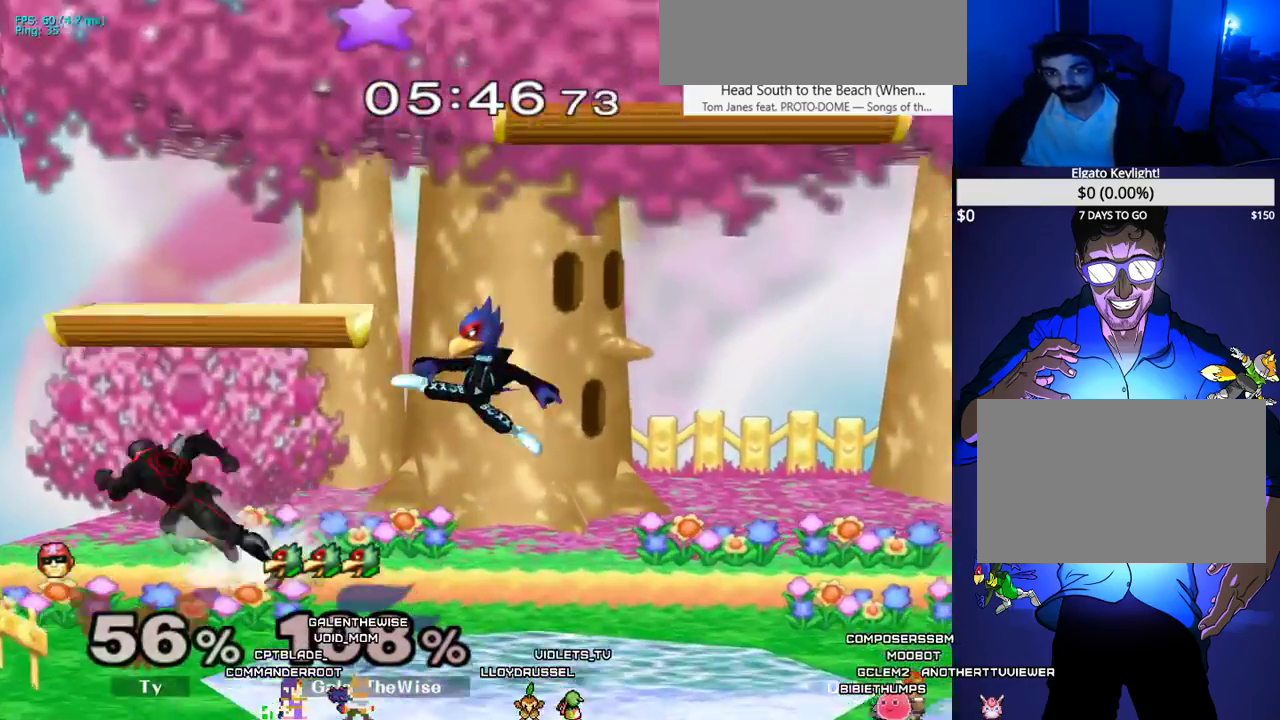
{"buttons": ["L1"], "events": [[133, "DPAD_DOWN", "down"], [150, "Z", "up"], [217, "DPAD_DOWN", "up"], [267, "L1", "down"], [367, "DPAD_RIGHT", "up"]]}